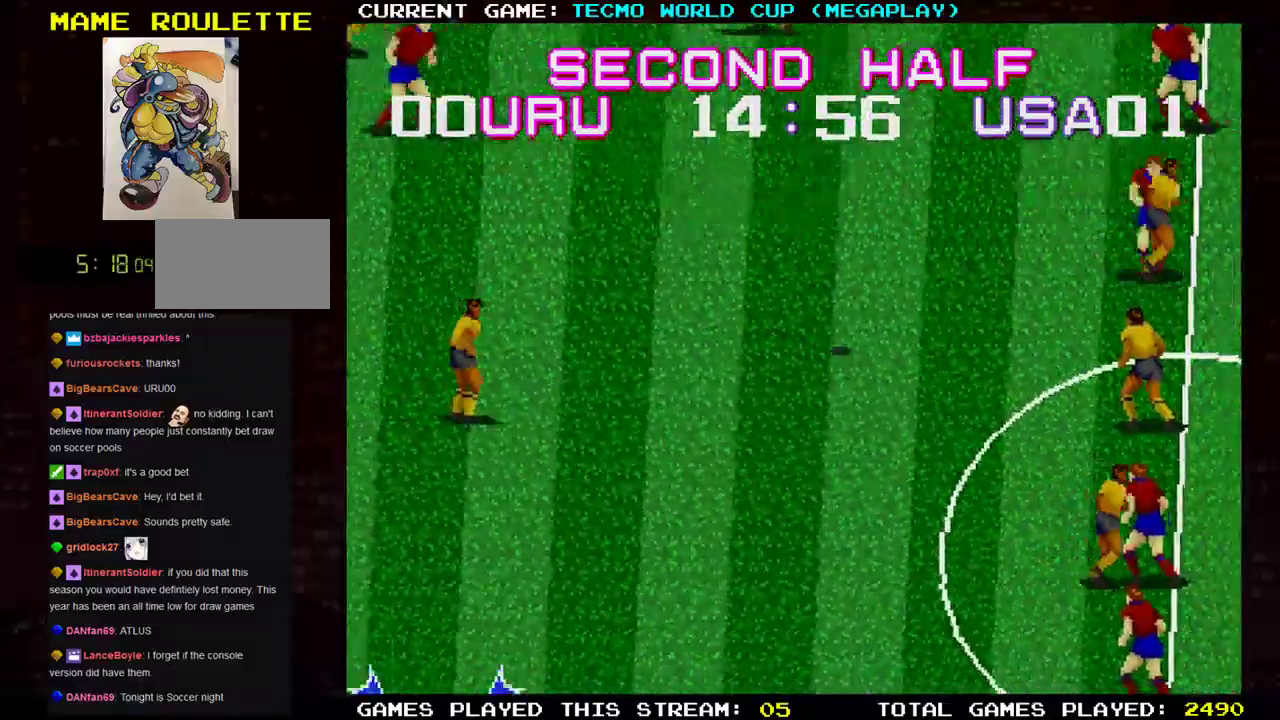
Gameplay with a controller (arcade stick); each line is a JSON object with the inputs held at the frame after it. "events" lists button and stick changes between this image and that frame as [ms after this image, input, new state], when the widget could be followed in between. Not read: L3 R3.
{"buttons": [], "left_stick": "up-right", "events": []}
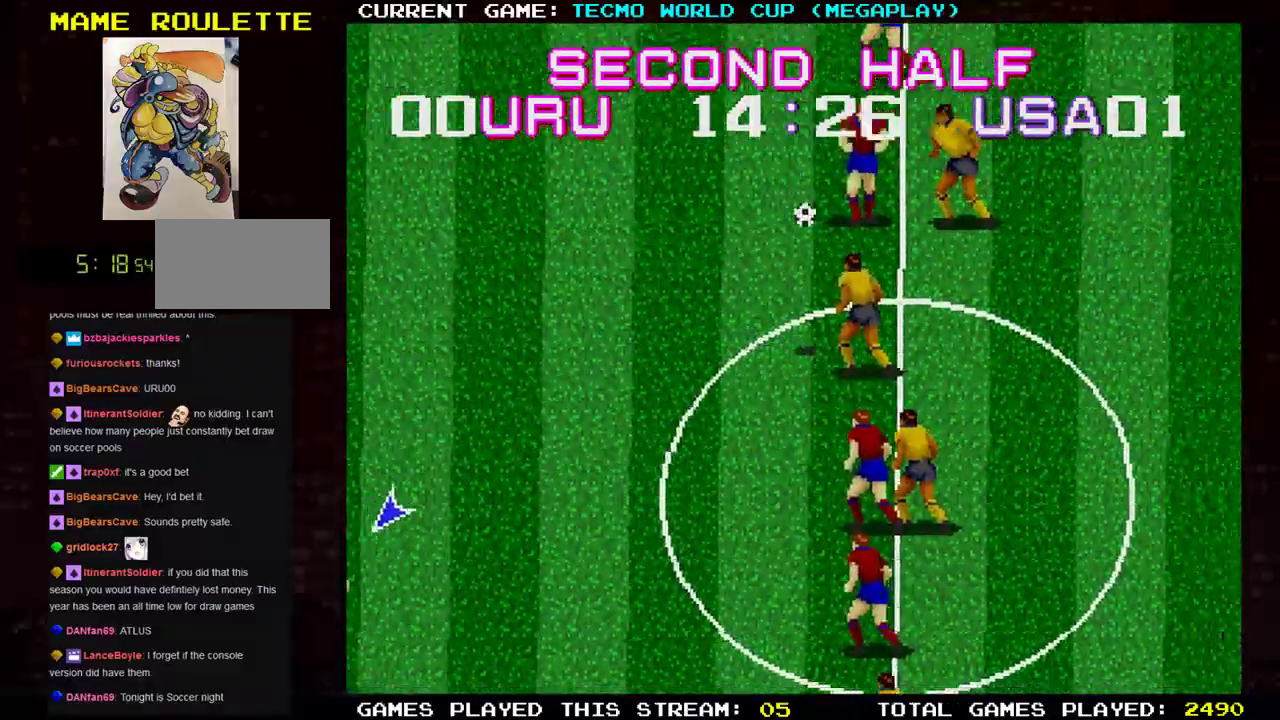
{"buttons": [], "left_stick": "up-right", "events": [[83, "TRIANGLE", "down"], [183, "TRIANGLE", "up"]]}
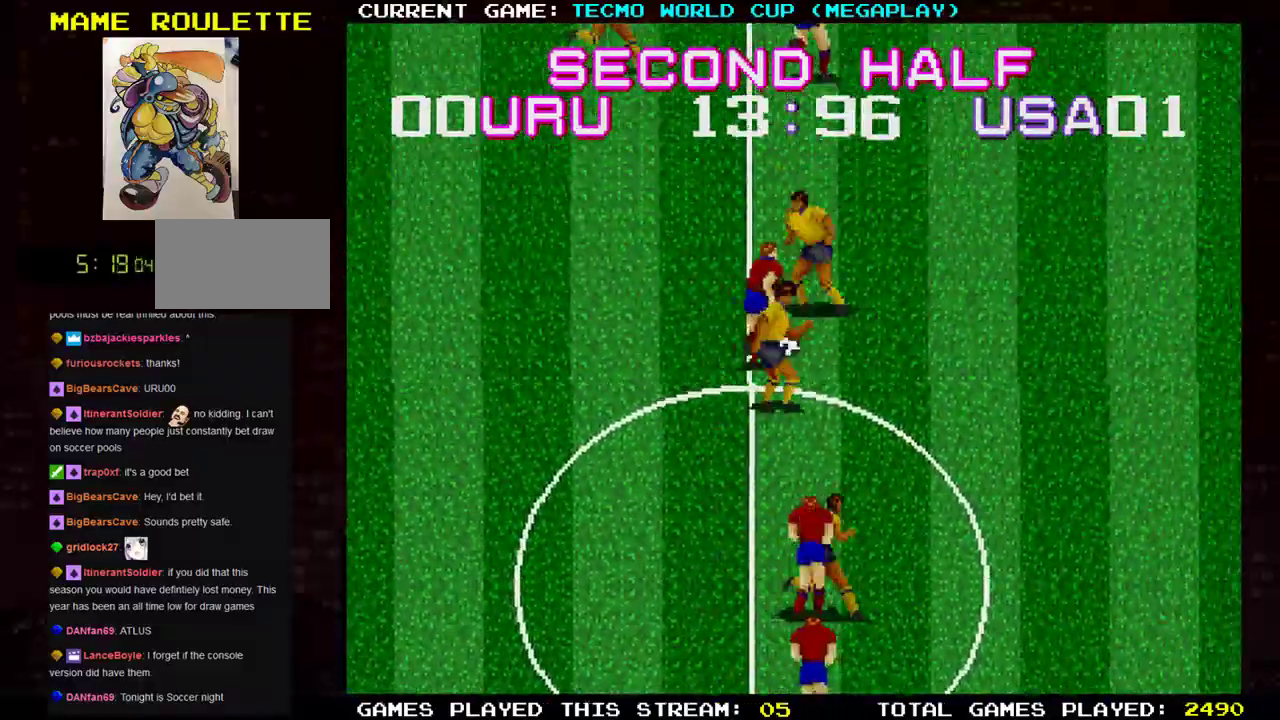
{"buttons": [], "left_stick": "up-right", "events": []}
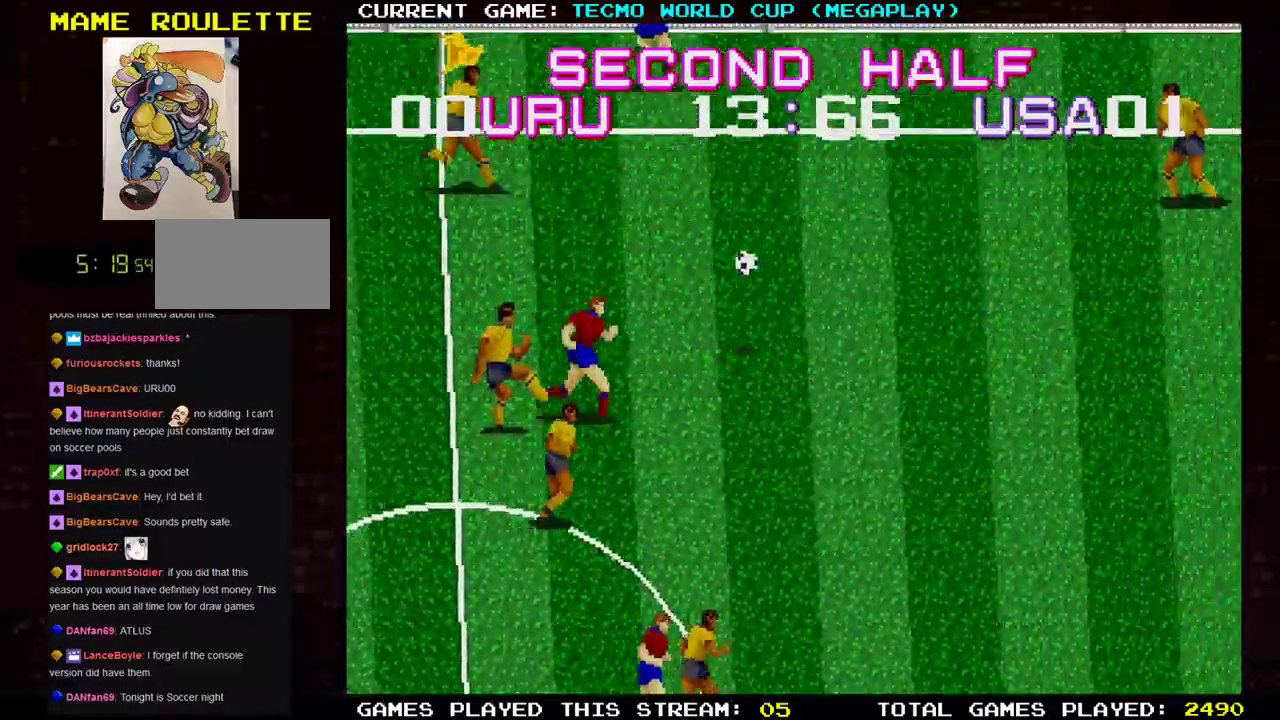
{"buttons": [], "left_stick": "left", "events": [[400, "left_stick", "center"], [467, "left_stick", "left"]]}
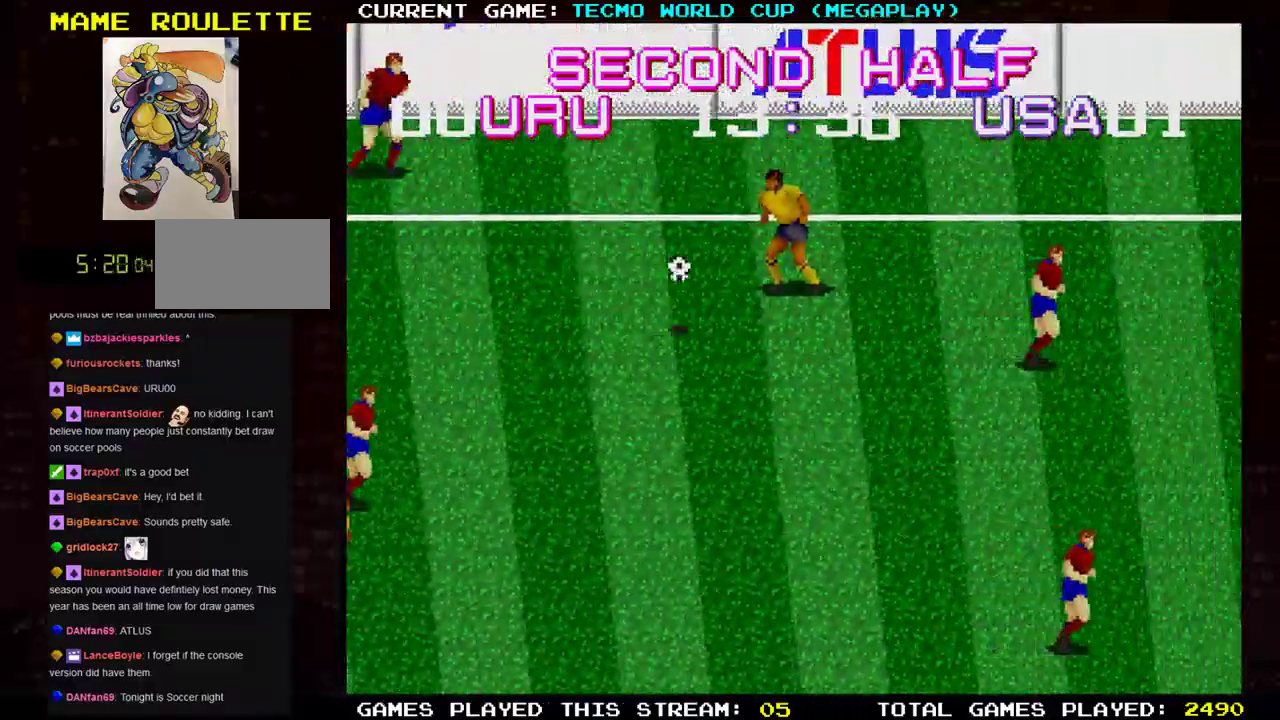
{"buttons": [], "left_stick": "left", "events": [[34, "TRIANGLE", "down"], [134, "TRIANGLE", "up"]]}
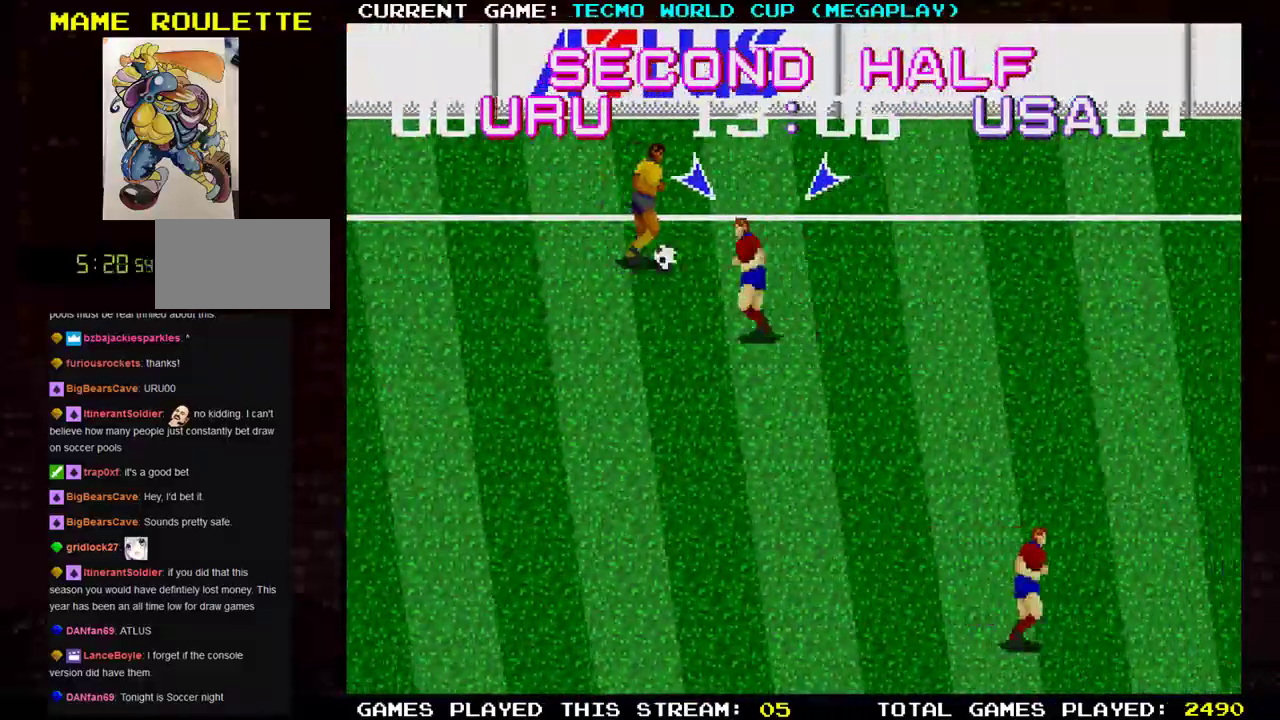
{"buttons": [], "left_stick": "right", "events": [[33, "left_stick", "up-left"], [333, "left_stick", "right"]]}
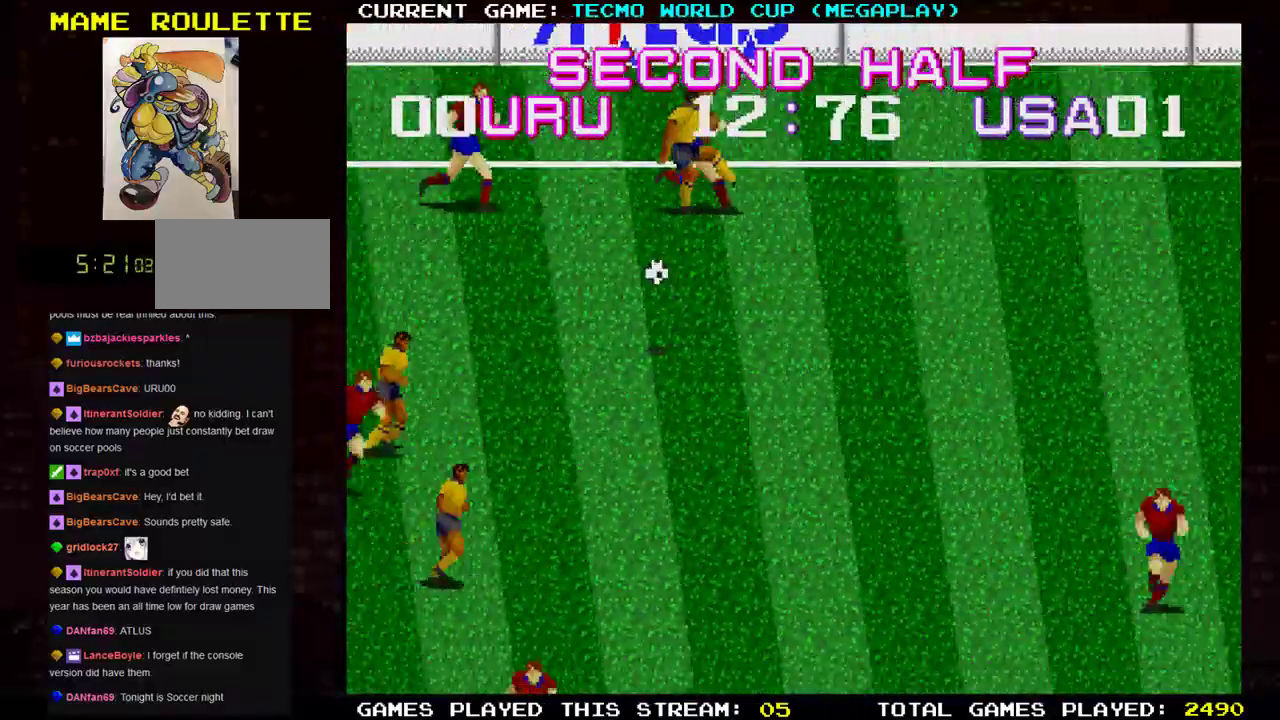
{"buttons": [], "left_stick": "down"}